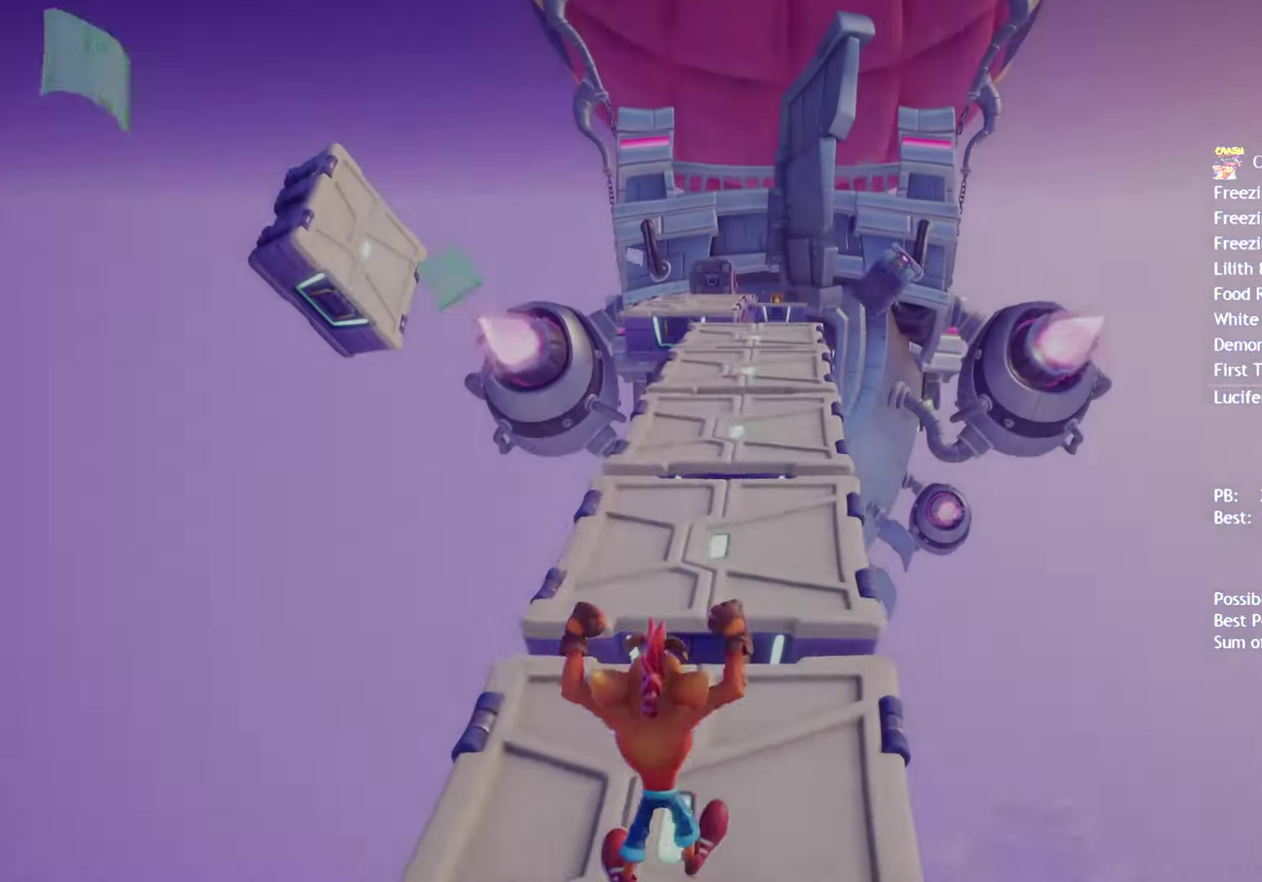
Gameplay with a controller (PlayStation layout); each line is a JSON object with the inputs held at the frame after it. "events" lists button and stick changes between this image and that frame as [ms after this image, input, new state], when the widget could be followed in between.
{"buttons": [], "left_stick": "up", "right_stick": "center", "events": [[17, "TRIANGLE", "up"], [100, "CROSS", "down"], [150, "CROSS", "up"]]}
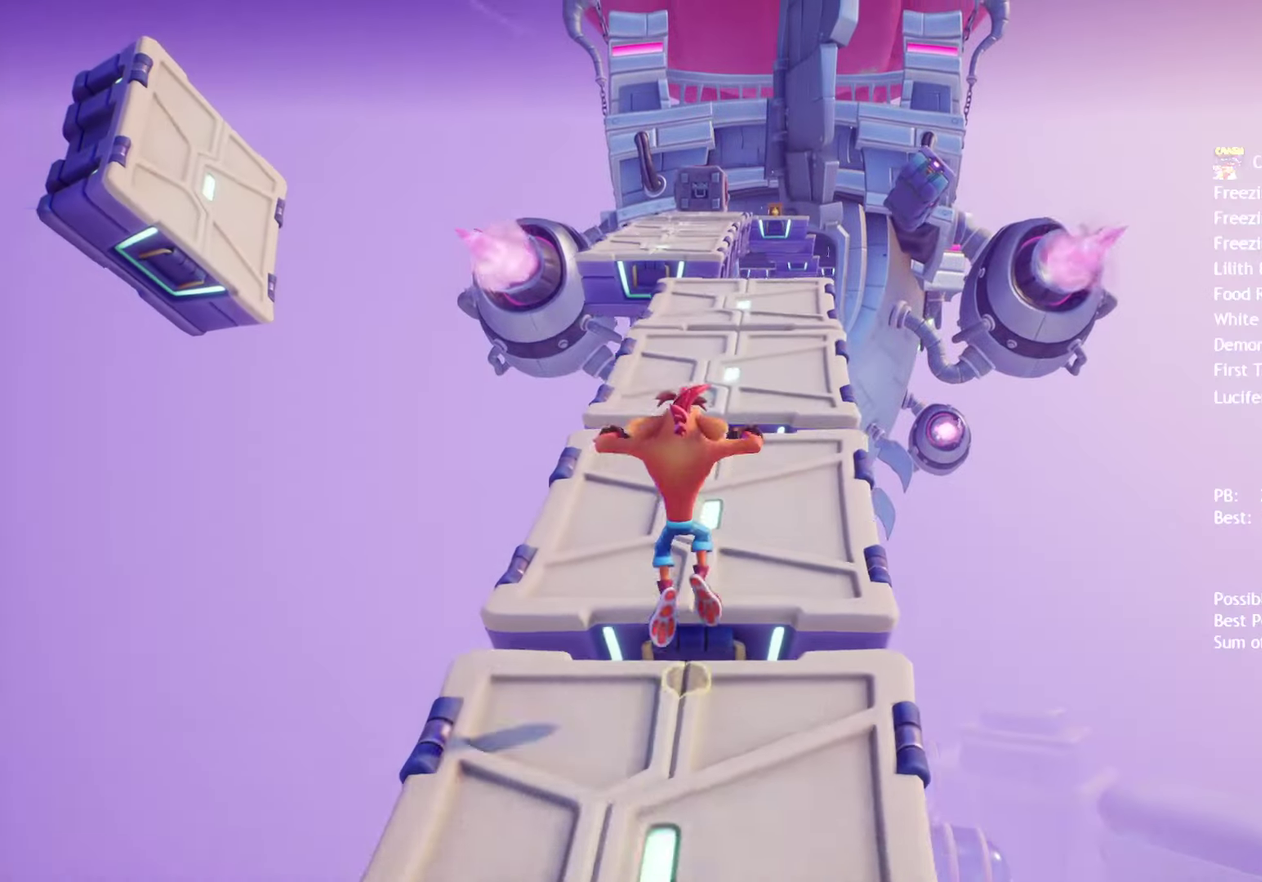
{"buttons": [], "left_stick": "up", "right_stick": "center", "events": [[150, "CROSS", "down"], [233, "CROSS", "up"]]}
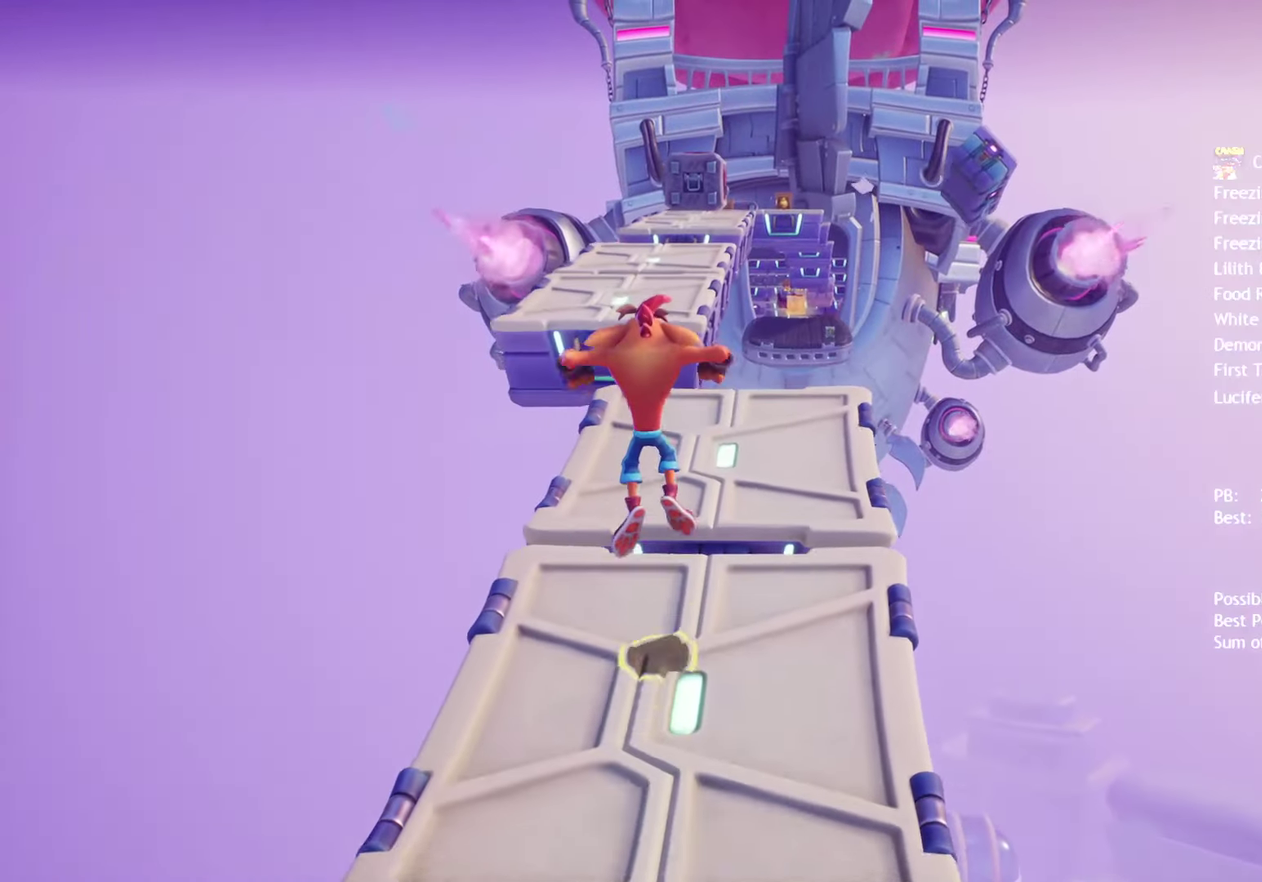
{"buttons": [], "left_stick": "up", "right_stick": "center", "events": [[267, "CROSS", "down"], [483, "CROSS", "up"]]}
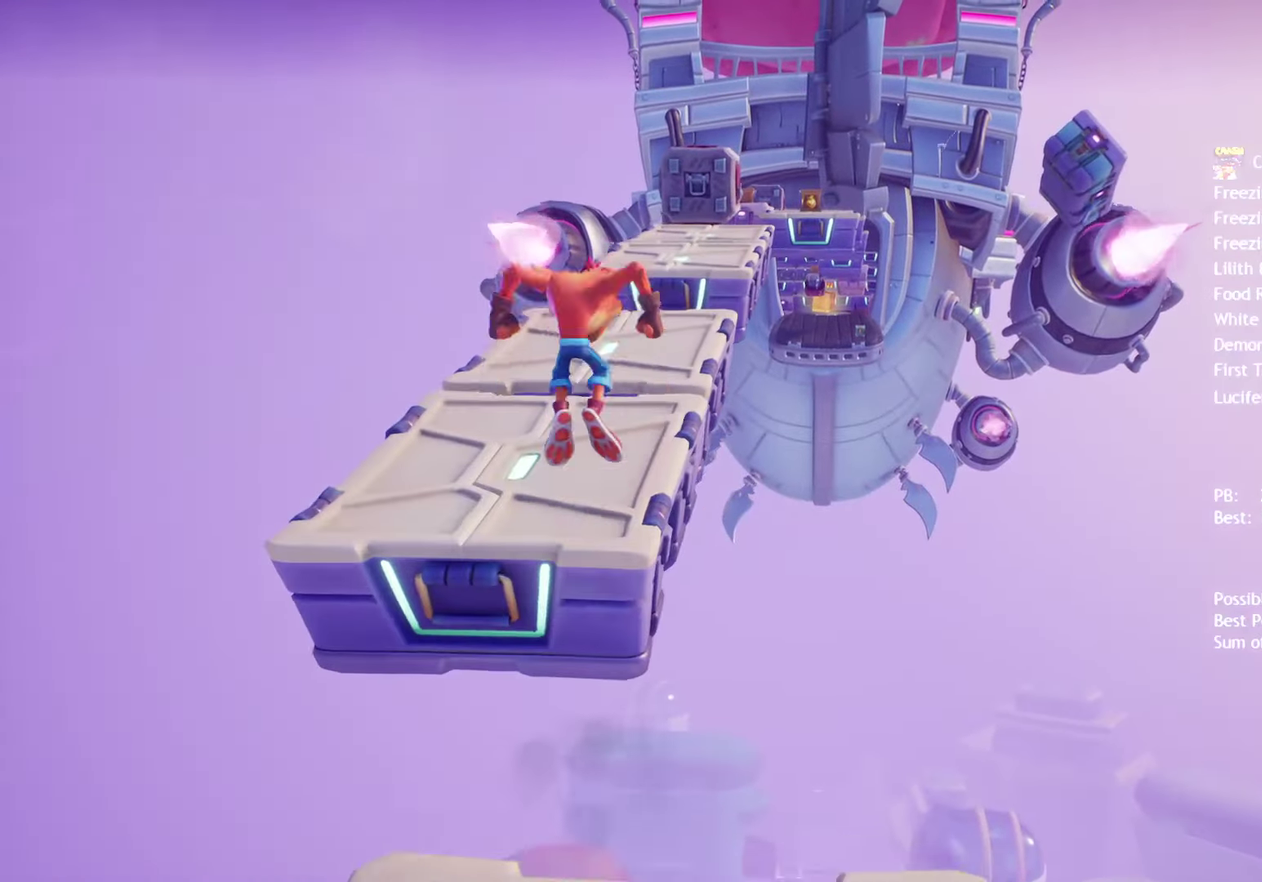
{"buttons": ["CROSS"], "left_stick": "up", "right_stick": "center", "events": [[500, "CROSS", "down"]]}
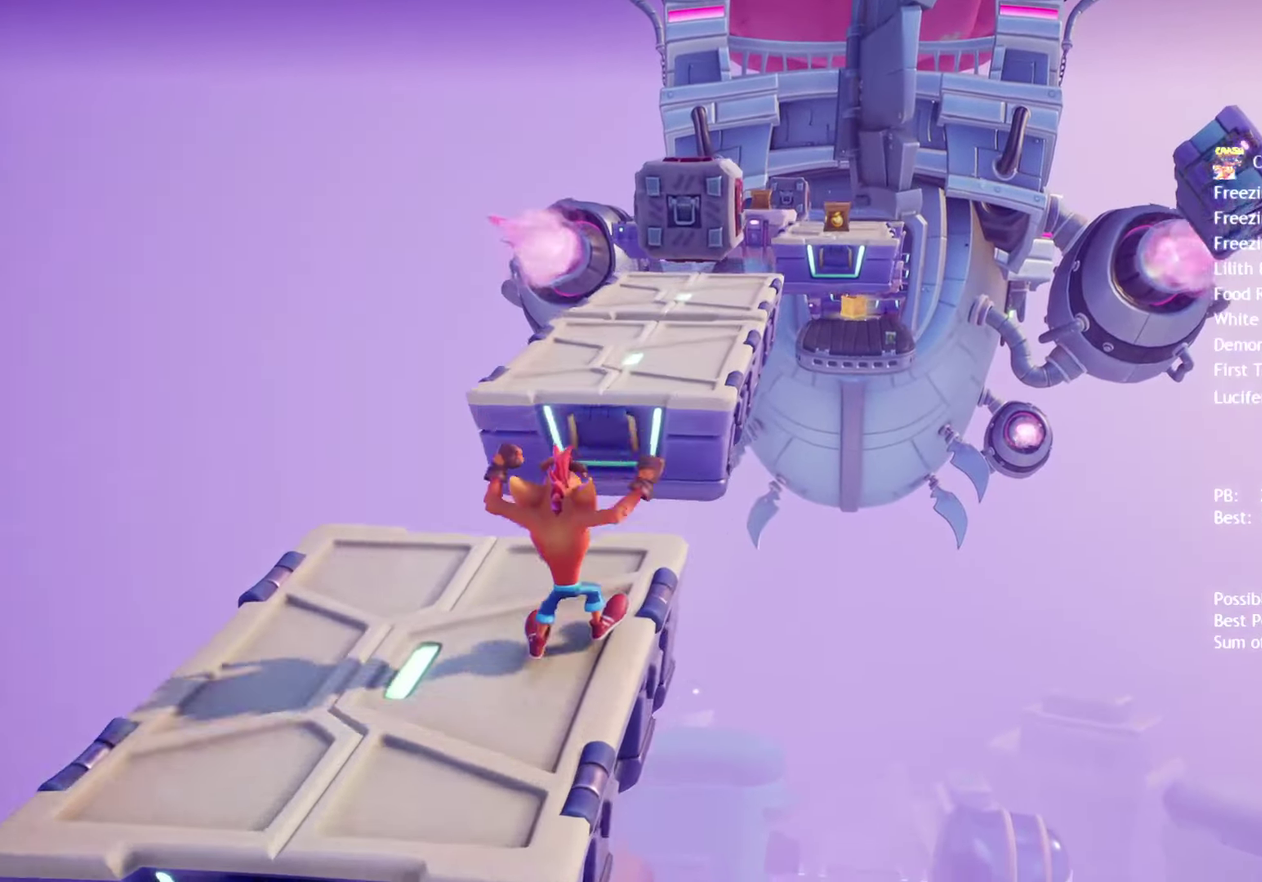
{"buttons": [], "left_stick": "up-right", "right_stick": "center", "events": [[283, "CROSS", "up"], [417, "left_stick", "up-right"]]}
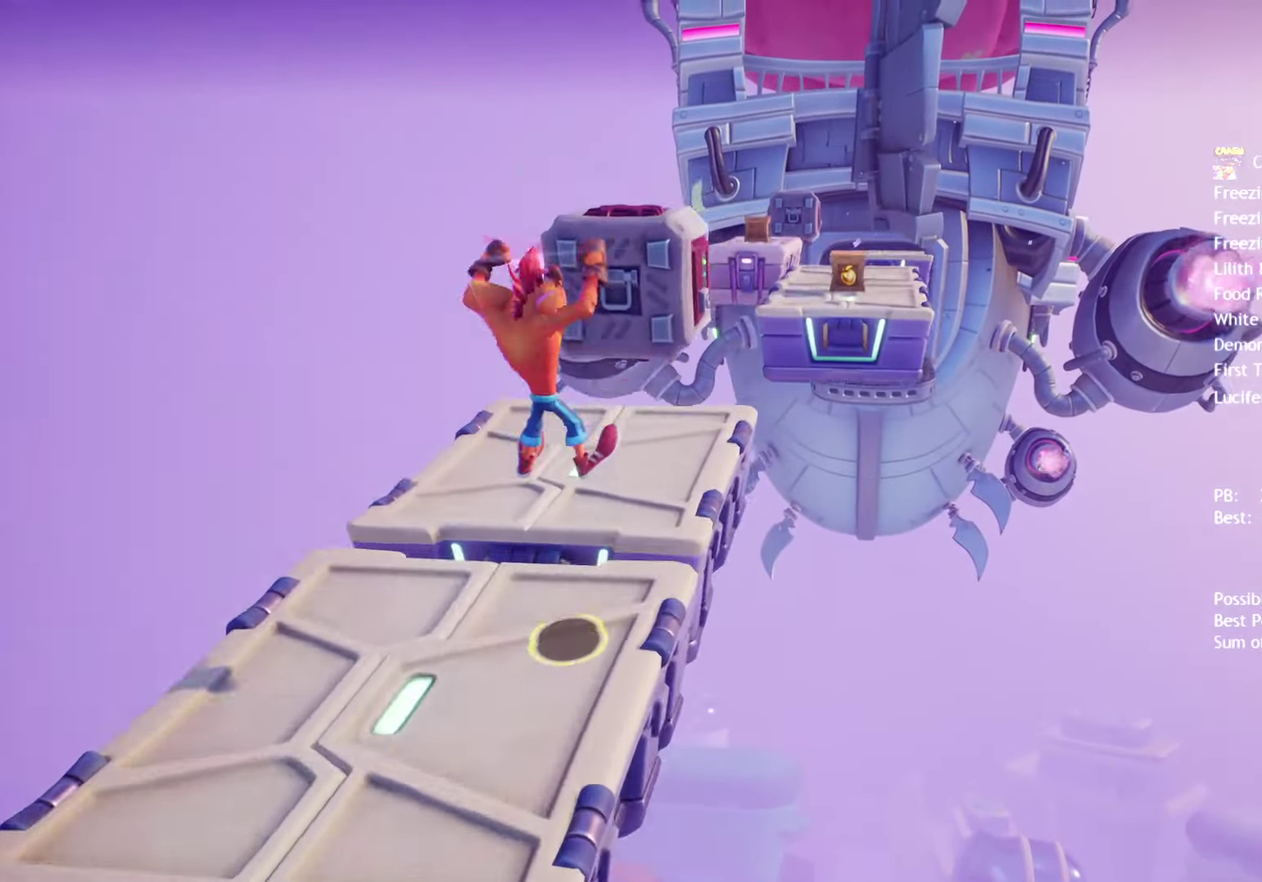
{"buttons": ["CROSS"], "left_stick": "up-right", "right_stick": "center", "events": [[267, "CROSS", "down"]]}
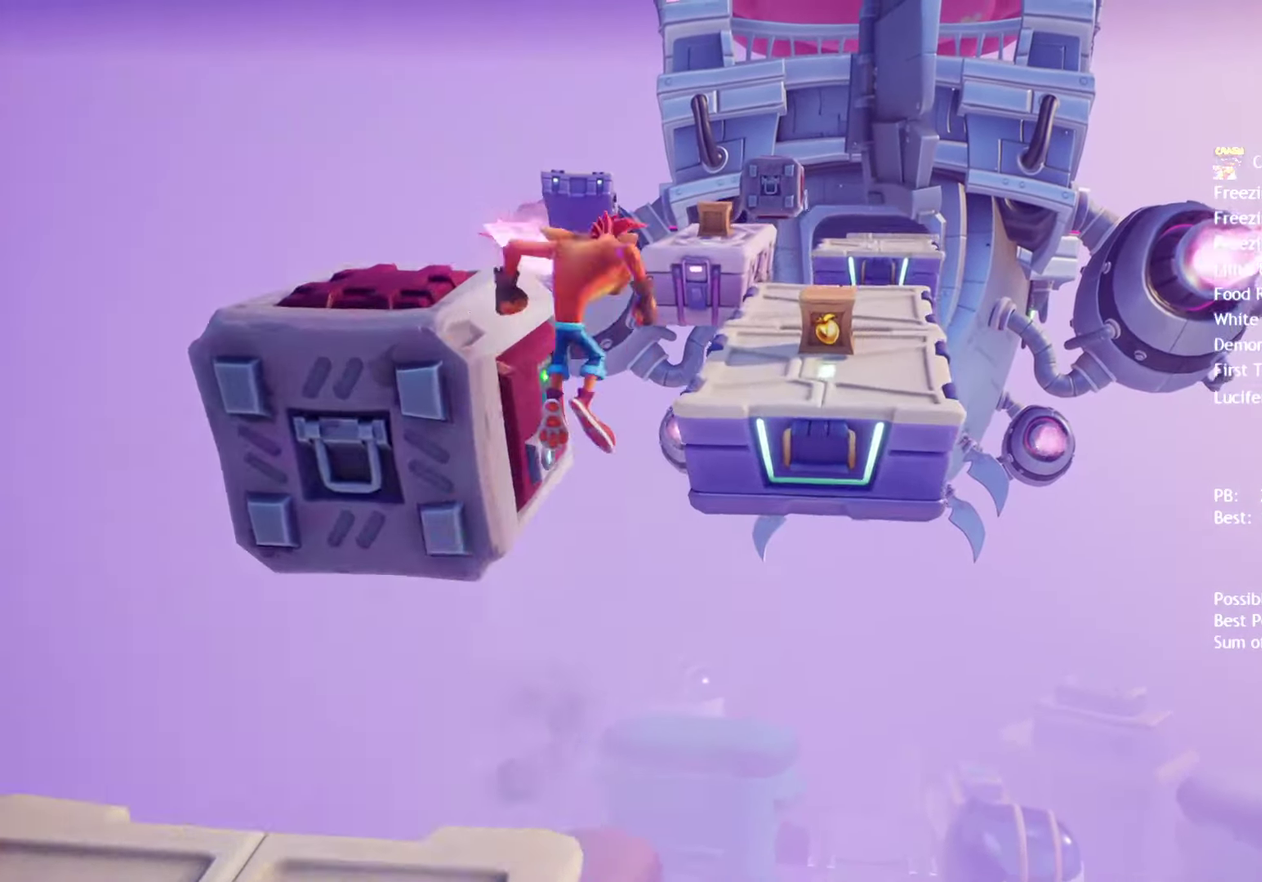
{"buttons": [], "left_stick": "up", "right_stick": "center", "events": [[100, "CROSS", "up"], [317, "SQUARE", "down"], [333, "left_stick", "up"], [400, "SQUARE", "up"]]}
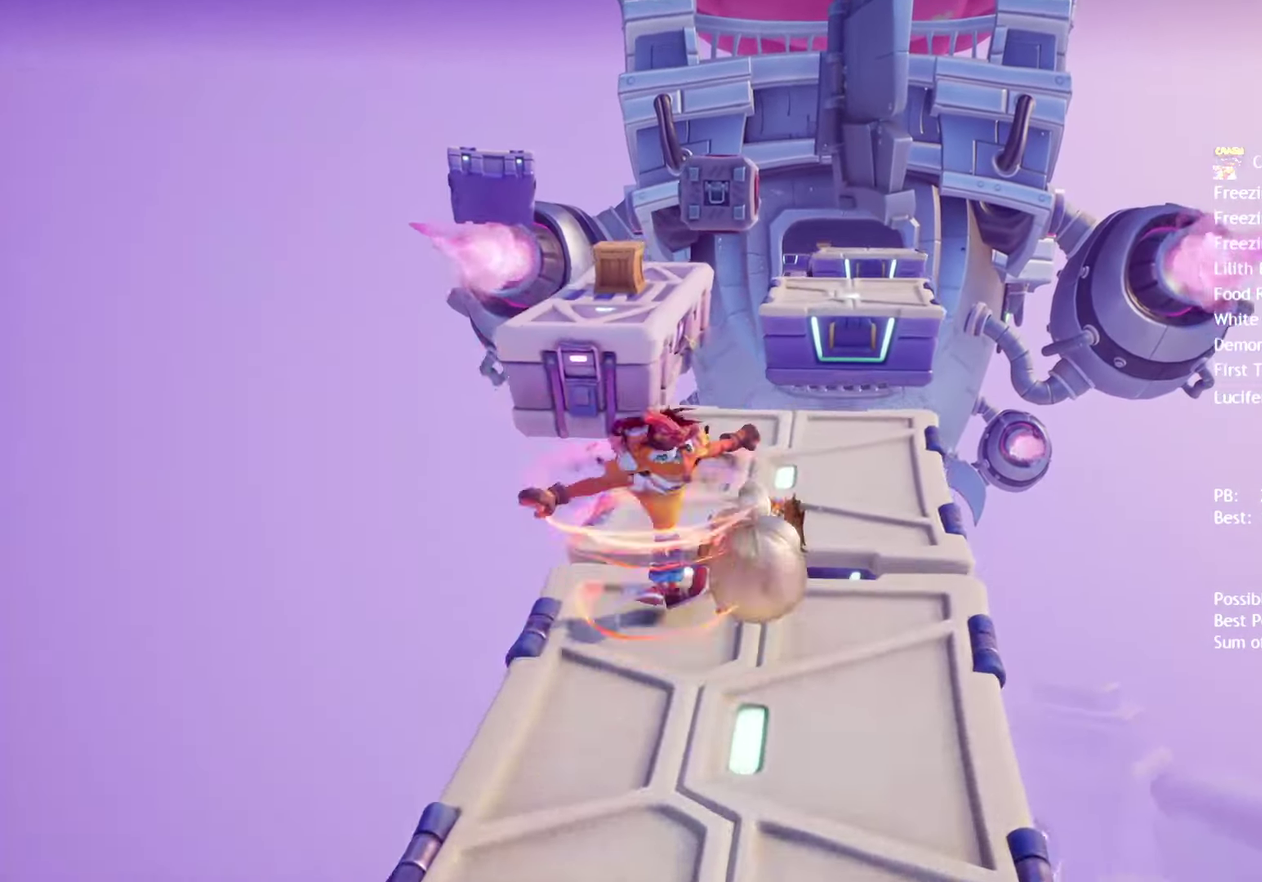
{"buttons": [], "left_stick": "up", "right_stick": "center", "events": [[67, "CROSS", "down"], [467, "CROSS", "up"]]}
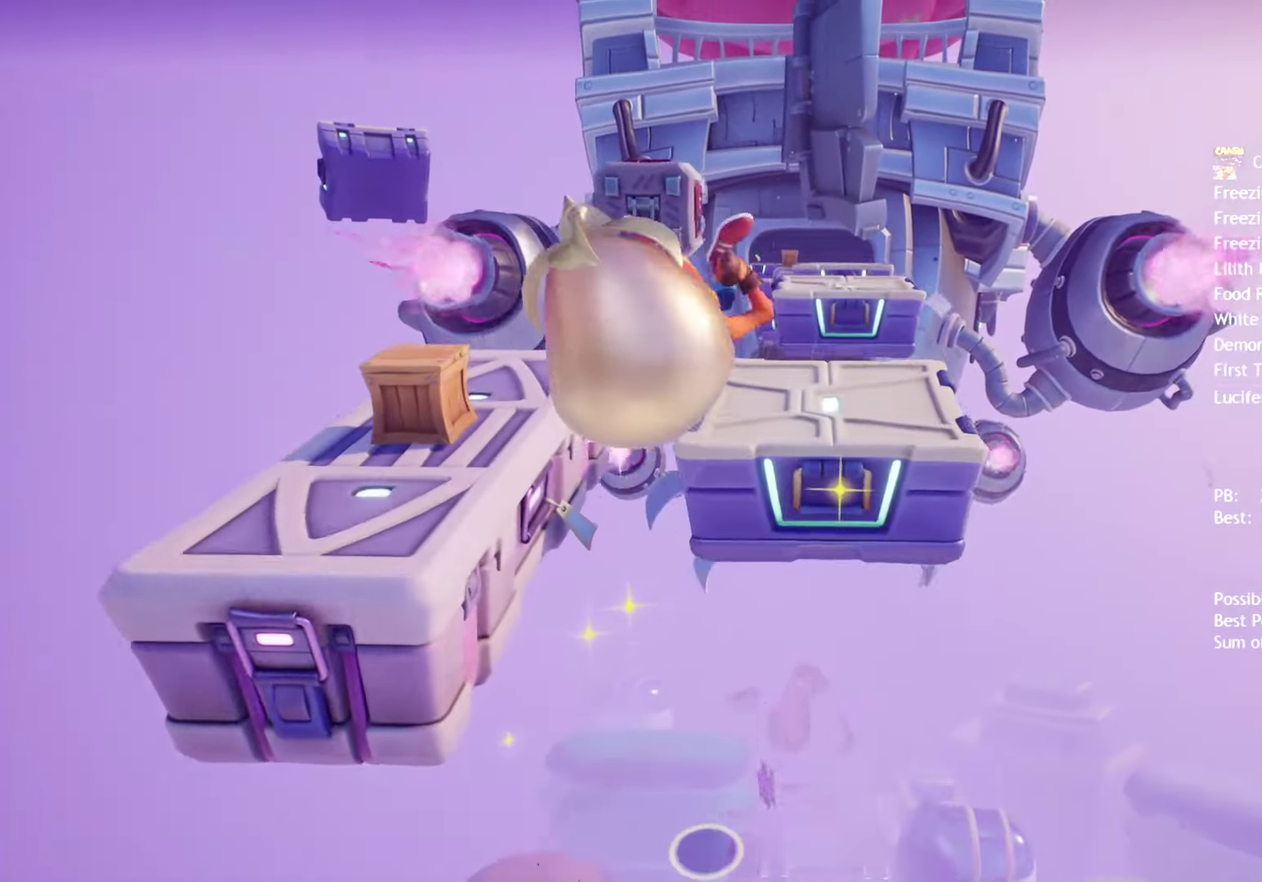
{"buttons": ["CROSS"], "left_stick": "up-right", "right_stick": "center", "events": [[367, "CROSS", "down"], [500, "left_stick", "up-right"]]}
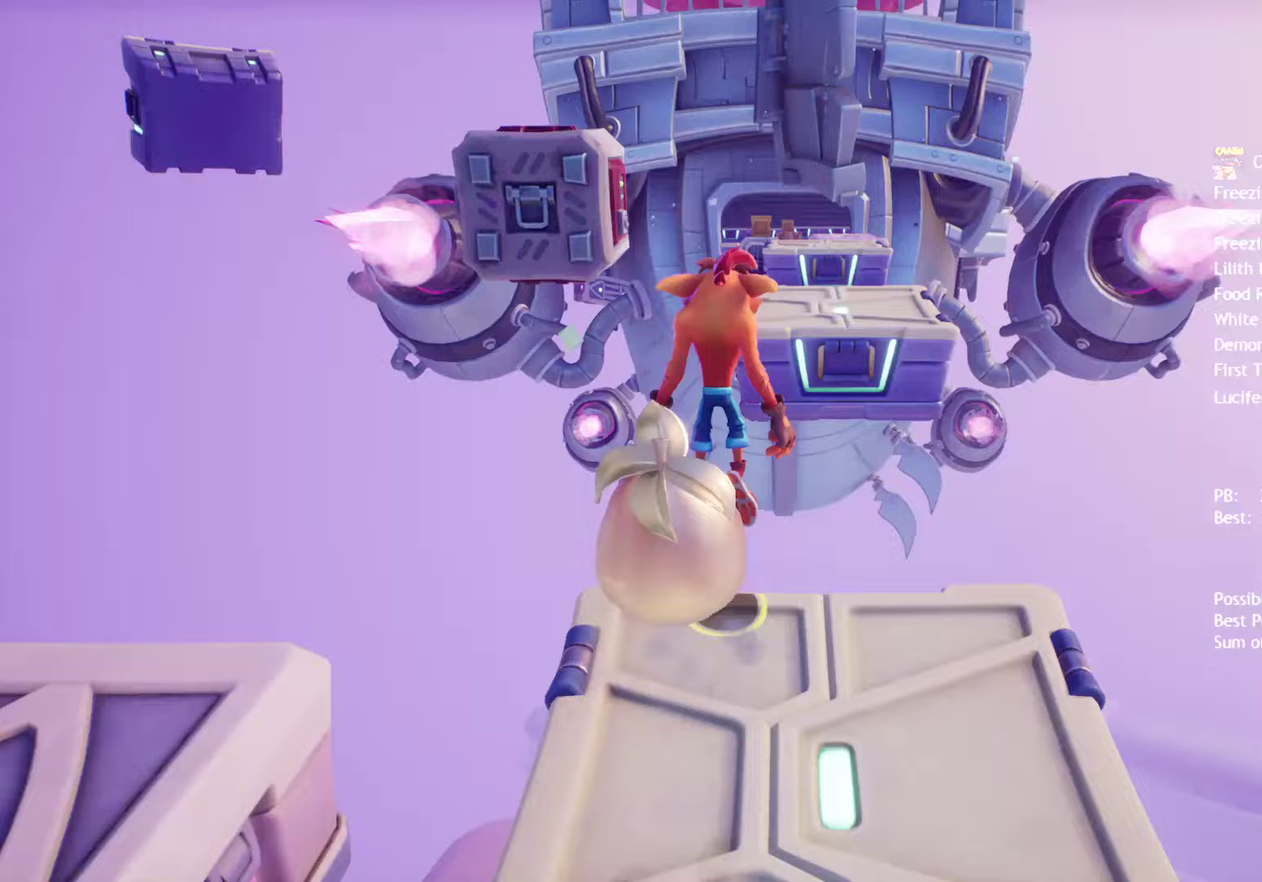
{"buttons": [], "left_stick": "up", "right_stick": "center", "events": [[50, "CROSS", "up"], [433, "left_stick", "up"]]}
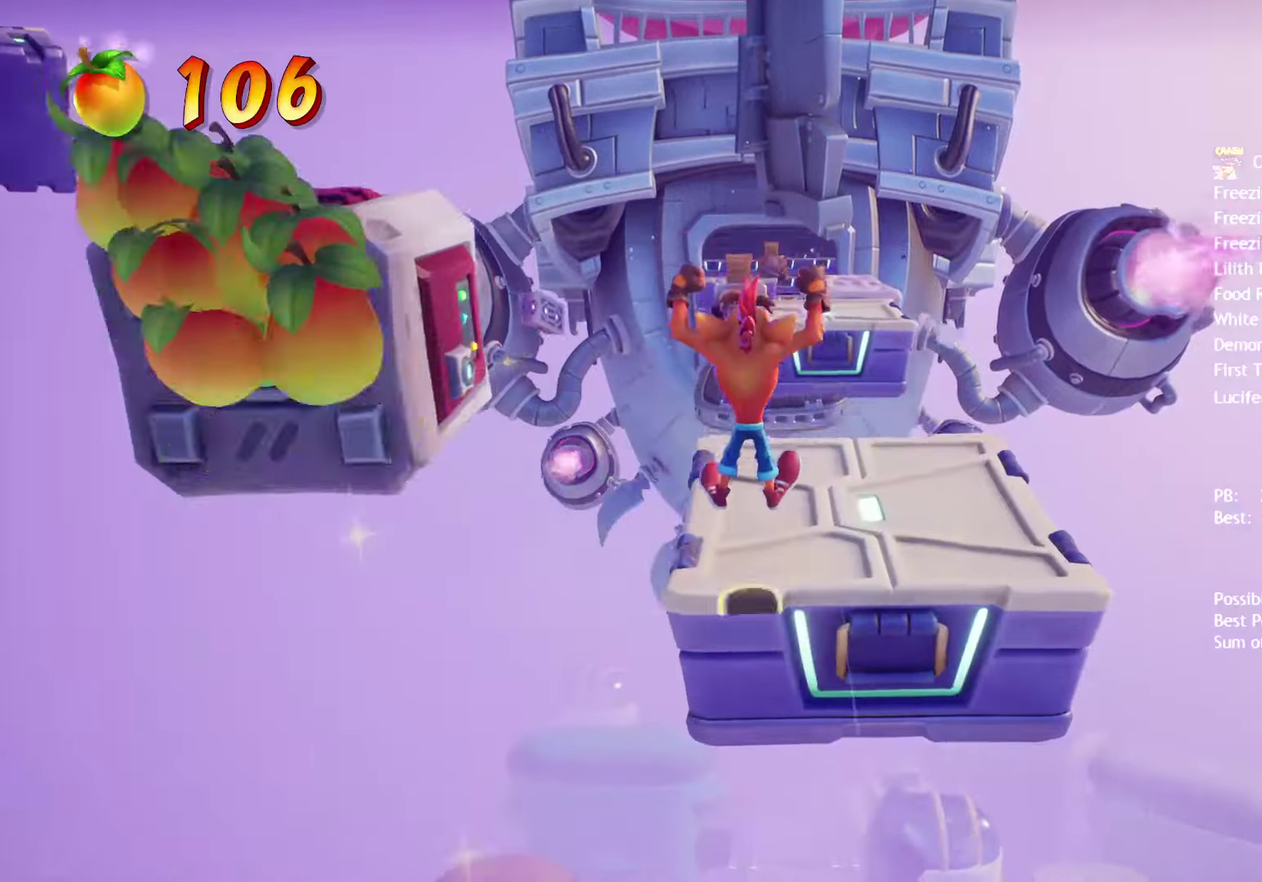
{"buttons": [], "left_stick": "up", "right_stick": "center", "events": [[150, "CROSS", "down"], [250, "CROSS", "up"]]}
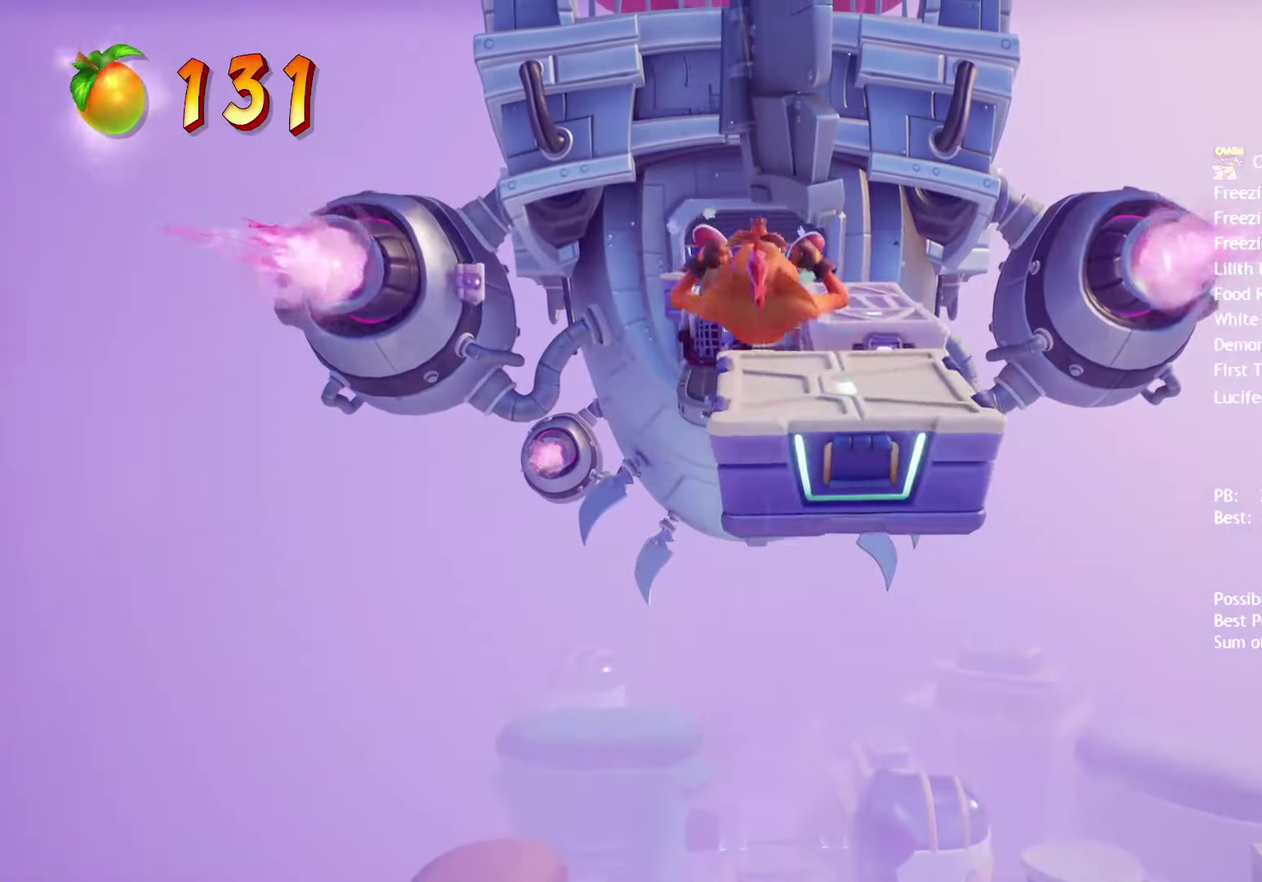
{"buttons": [], "left_stick": "up-left", "right_stick": "center", "events": [[400, "left_stick", "up-left"], [417, "CROSS", "down"], [483, "CROSS", "up"]]}
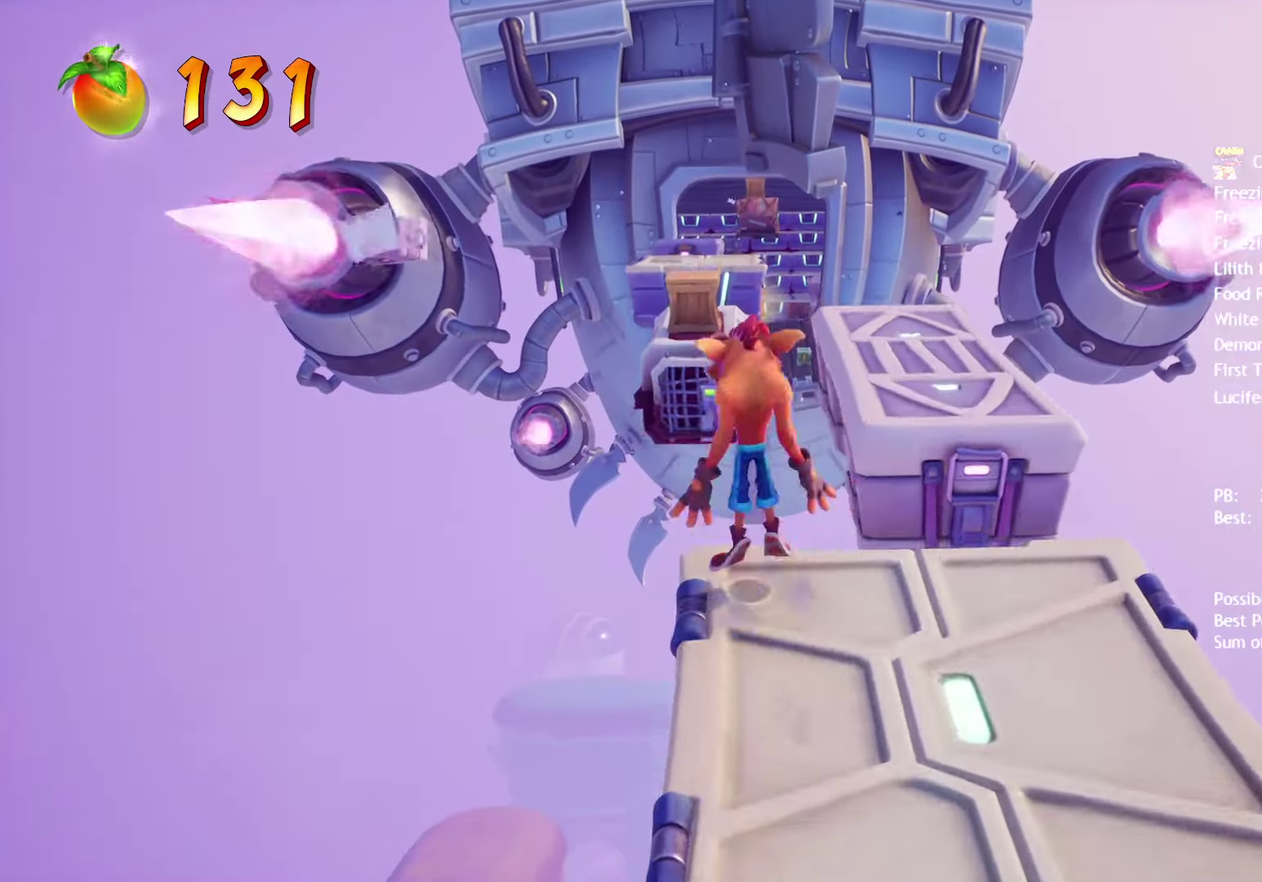
{"buttons": [], "left_stick": "up", "right_stick": "center", "events": [[200, "left_stick", "up"], [333, "SQUARE", "down"], [433, "SQUARE", "up"]]}
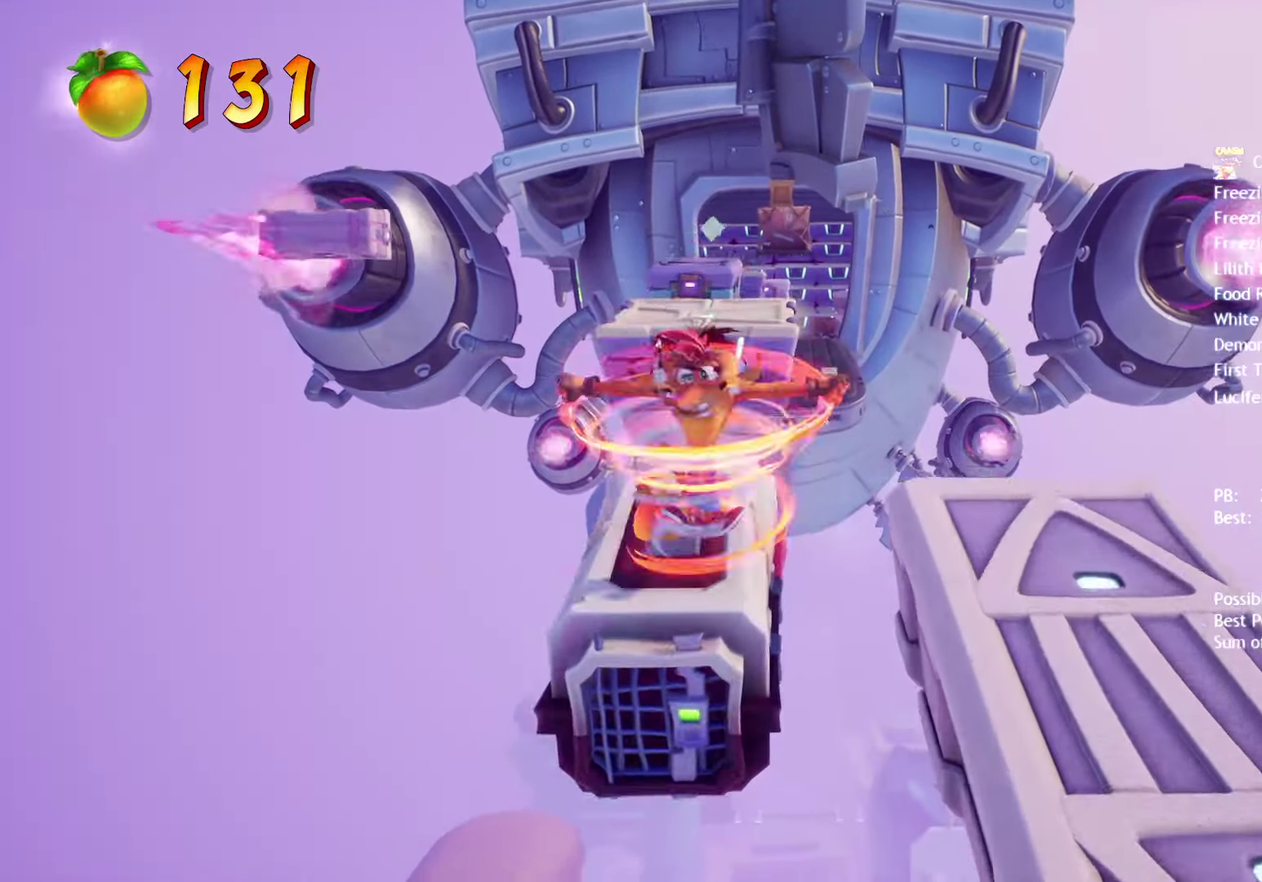
{"buttons": [], "left_stick": "up", "right_stick": "center", "events": [[133, "CROSS", "down"], [200, "CROSS", "up"]]}
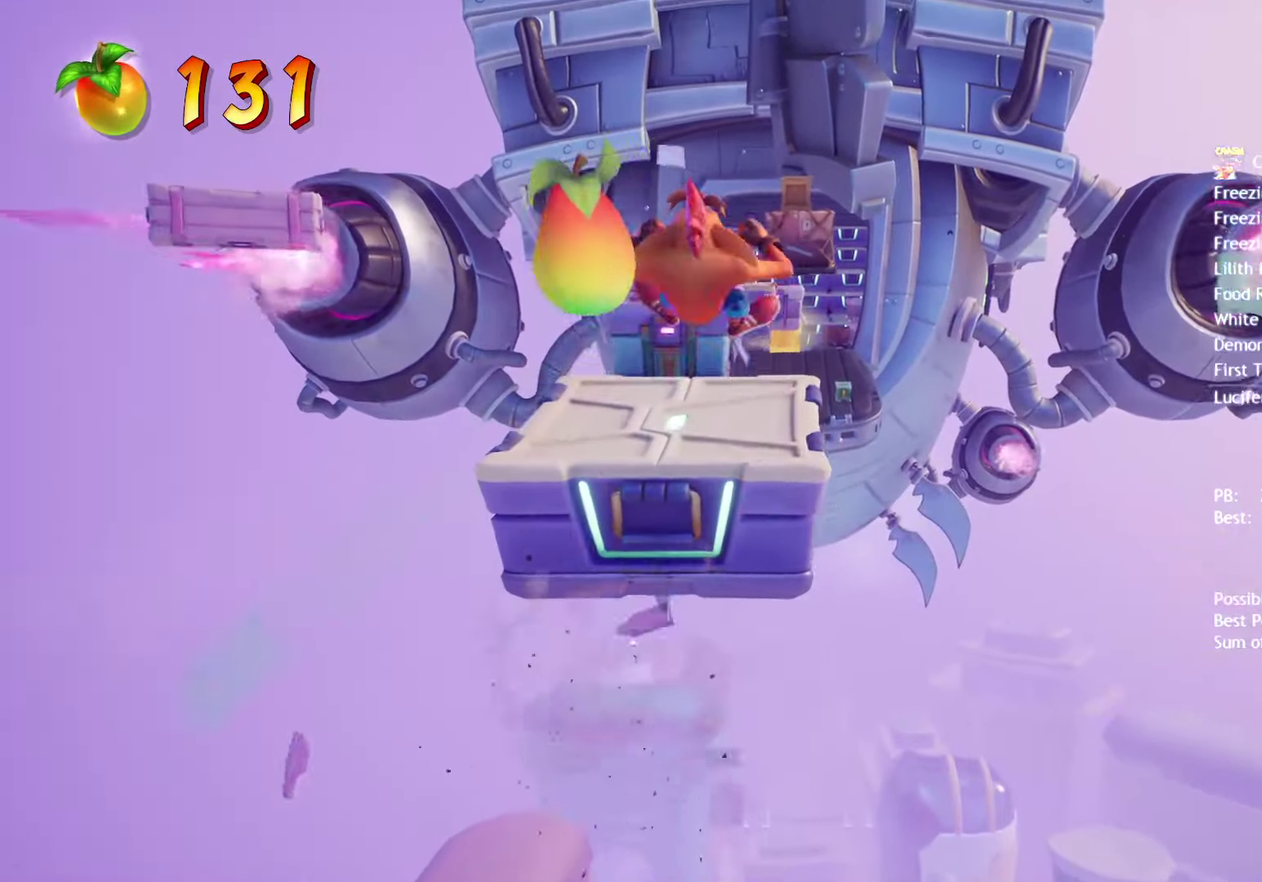
{"buttons": [], "left_stick": "up", "right_stick": "center", "events": [[367, "CIRCLE", "down"], [483, "CIRCLE", "up"]]}
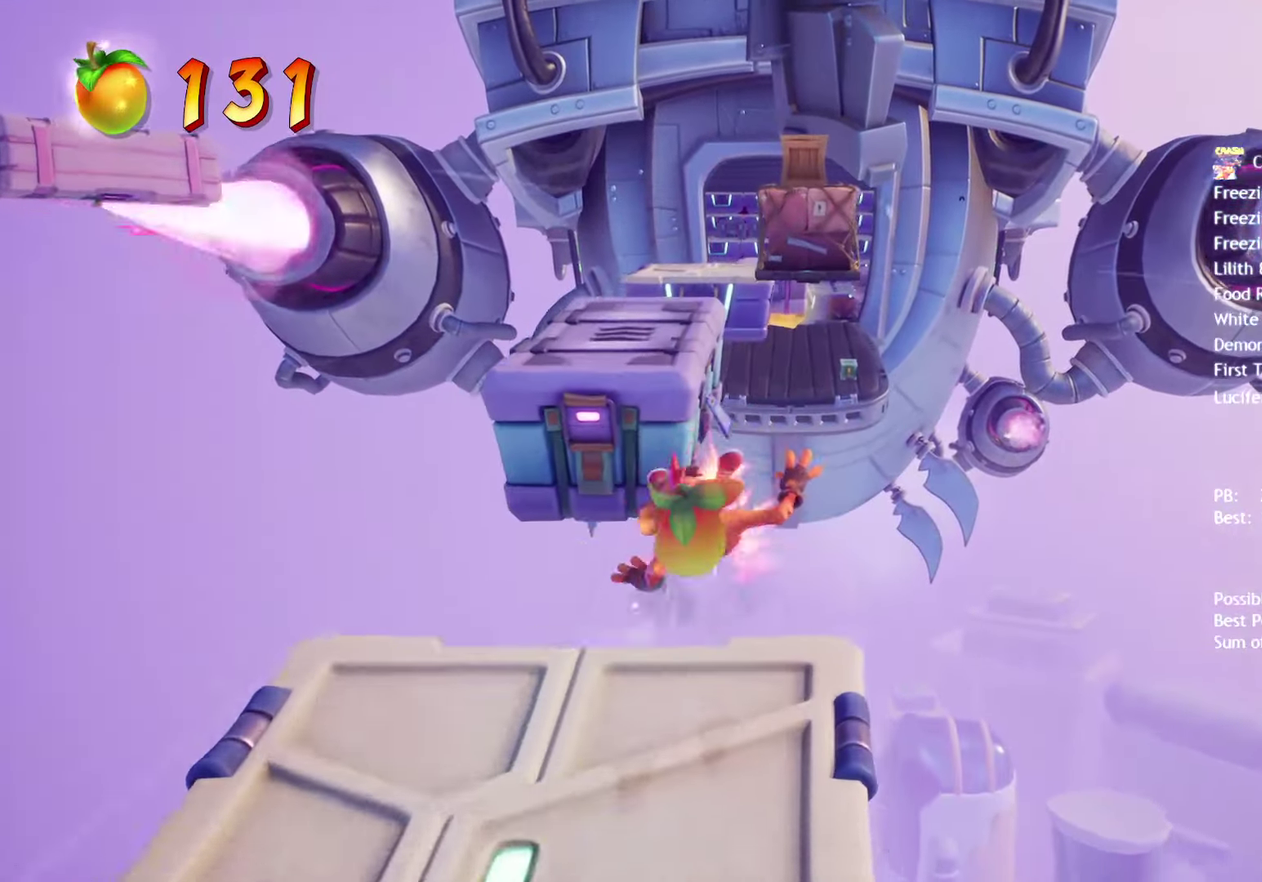
{"buttons": [], "left_stick": "up", "right_stick": "center", "events": [[83, "SQUARE", "down"], [83, "left_stick", "up-left"], [133, "CROSS", "down"], [167, "SQUARE", "up"], [417, "left_stick", "up"], [450, "CROSS", "up"]]}
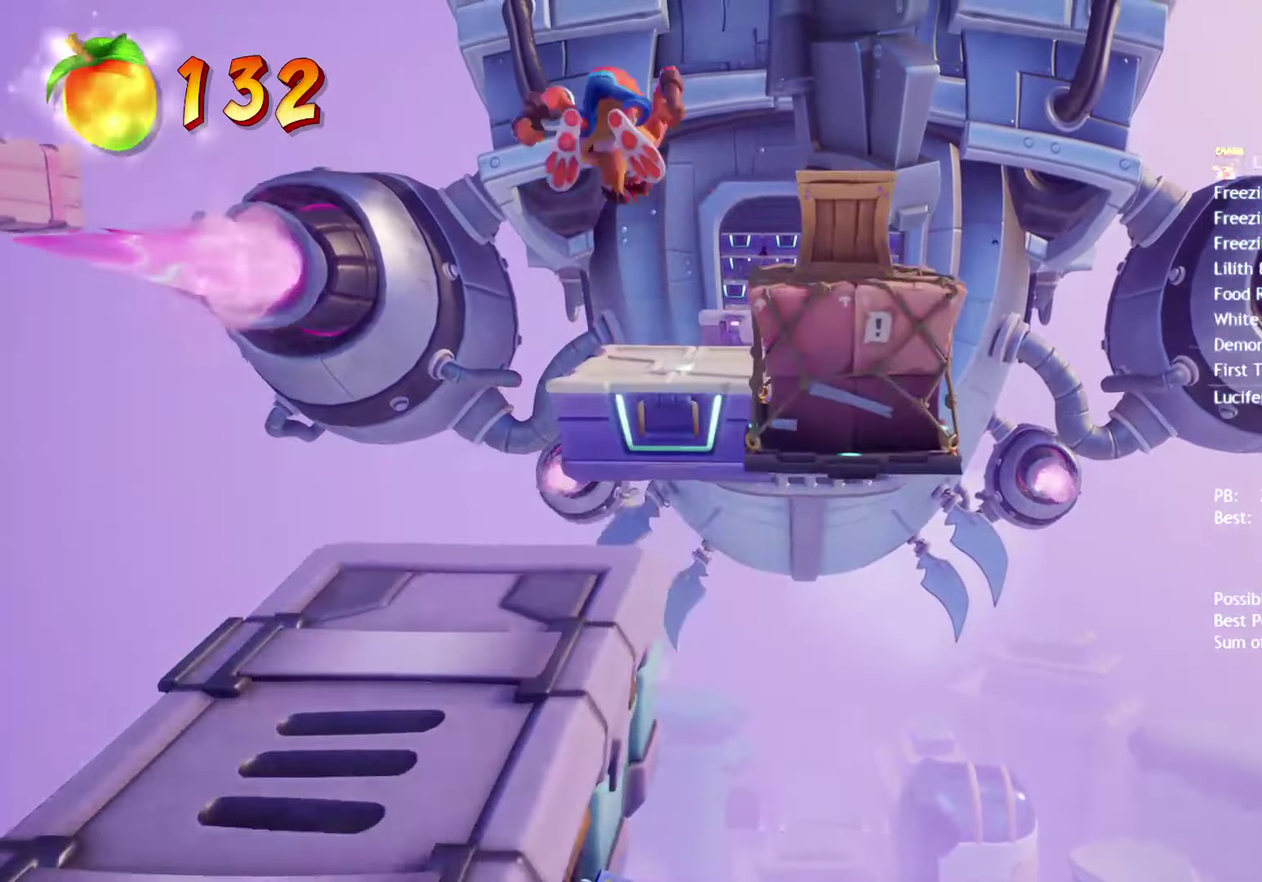
{"buttons": [], "left_stick": "up-right", "right_stick": "center", "events": [[100, "left_stick", "up-right"]]}
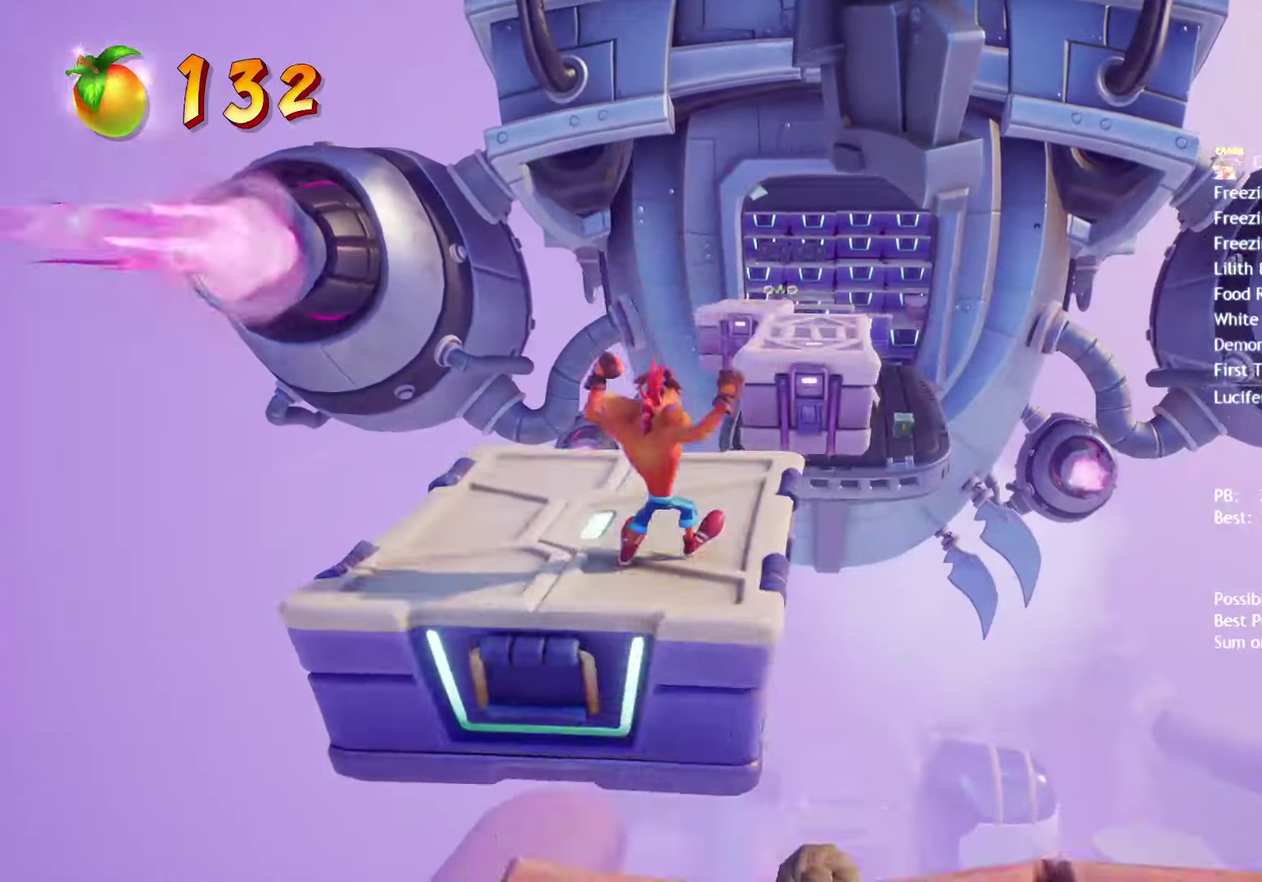
{"buttons": [], "left_stick": "up-right", "right_stick": "center", "events": [[17, "CROSS", "down"], [133, "CROSS", "up"]]}
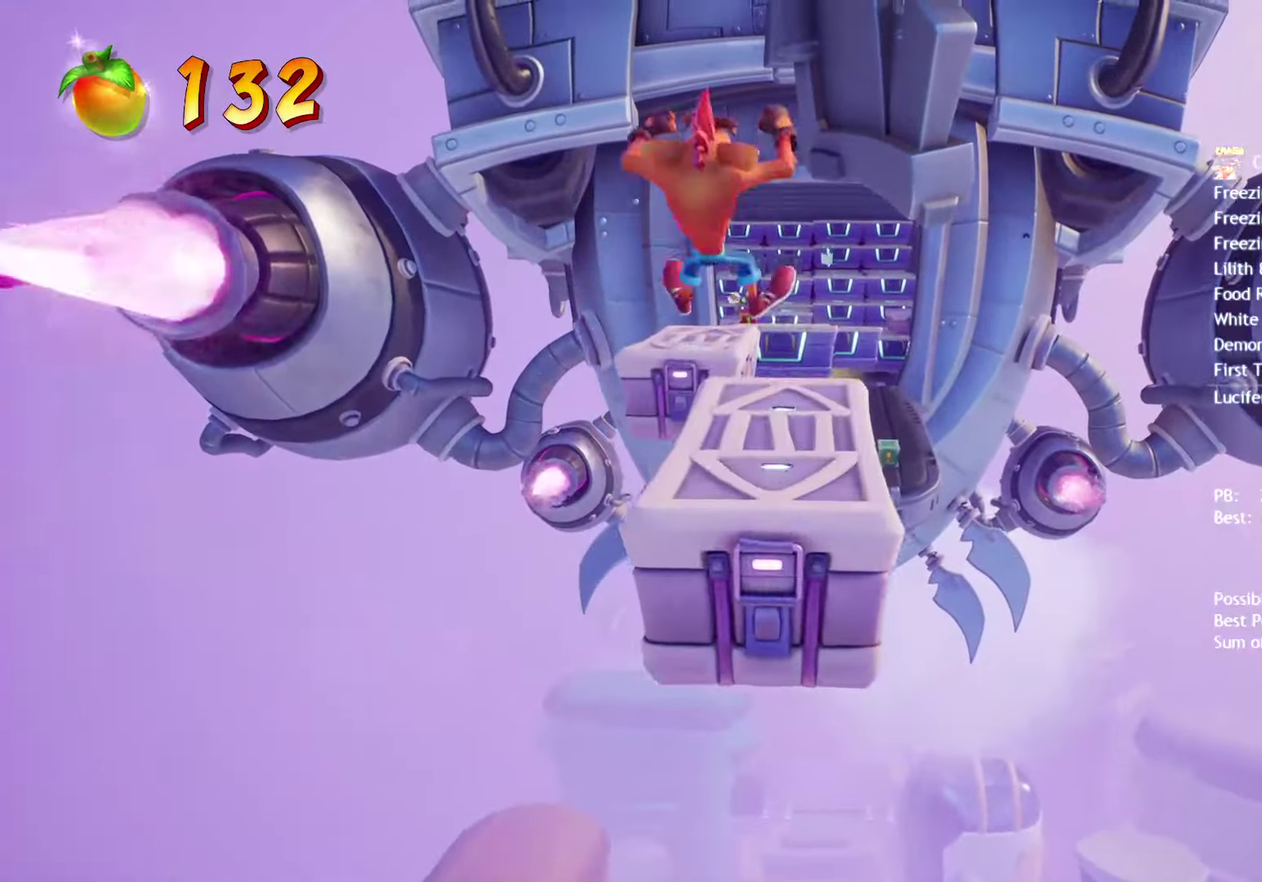
{"buttons": [], "left_stick": "up", "right_stick": "center", "events": [[300, "left_stick", "up"], [350, "CIRCLE", "down"], [467, "CIRCLE", "up"]]}
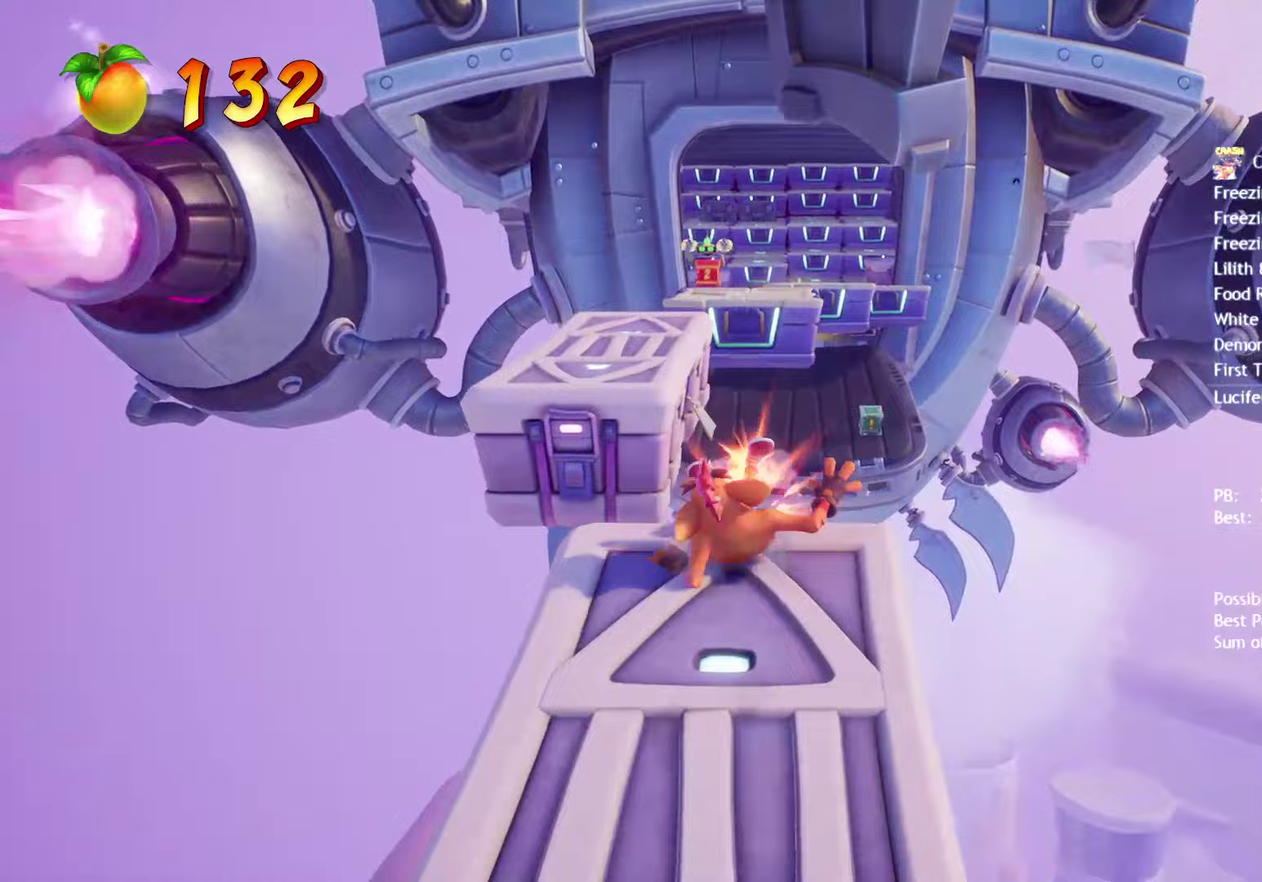
{"buttons": [], "left_stick": "up", "right_stick": "center", "events": [[50, "SQUARE", "down"], [83, "CROSS", "down"], [150, "SQUARE", "up"], [217, "CROSS", "up"]]}
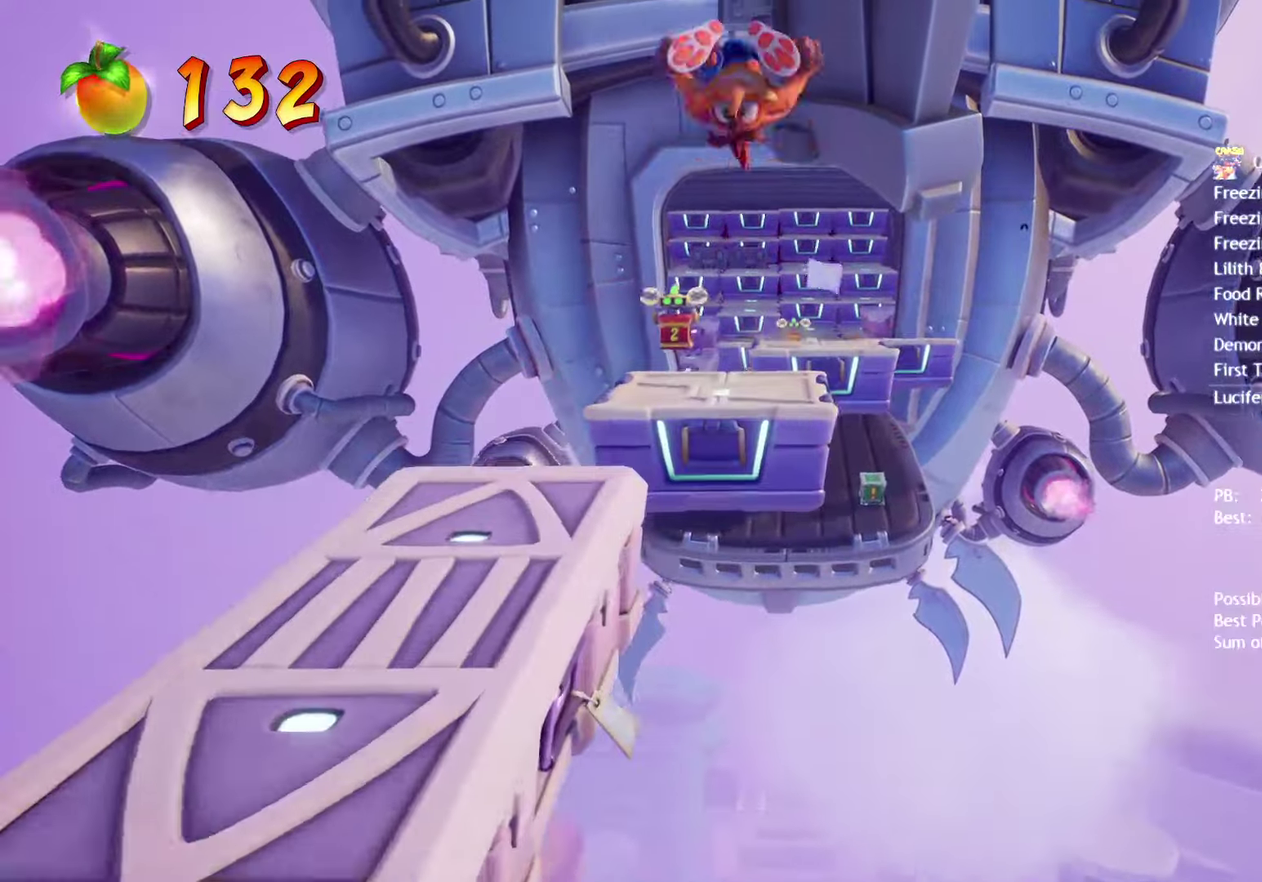
{"buttons": ["CROSS"], "left_stick": "up", "right_stick": "center", "events": [[217, "left_stick", "up-right"], [333, "left_stick", "up"], [383, "left_stick", "up-right"], [467, "CROSS", "down"], [500, "left_stick", "up"]]}
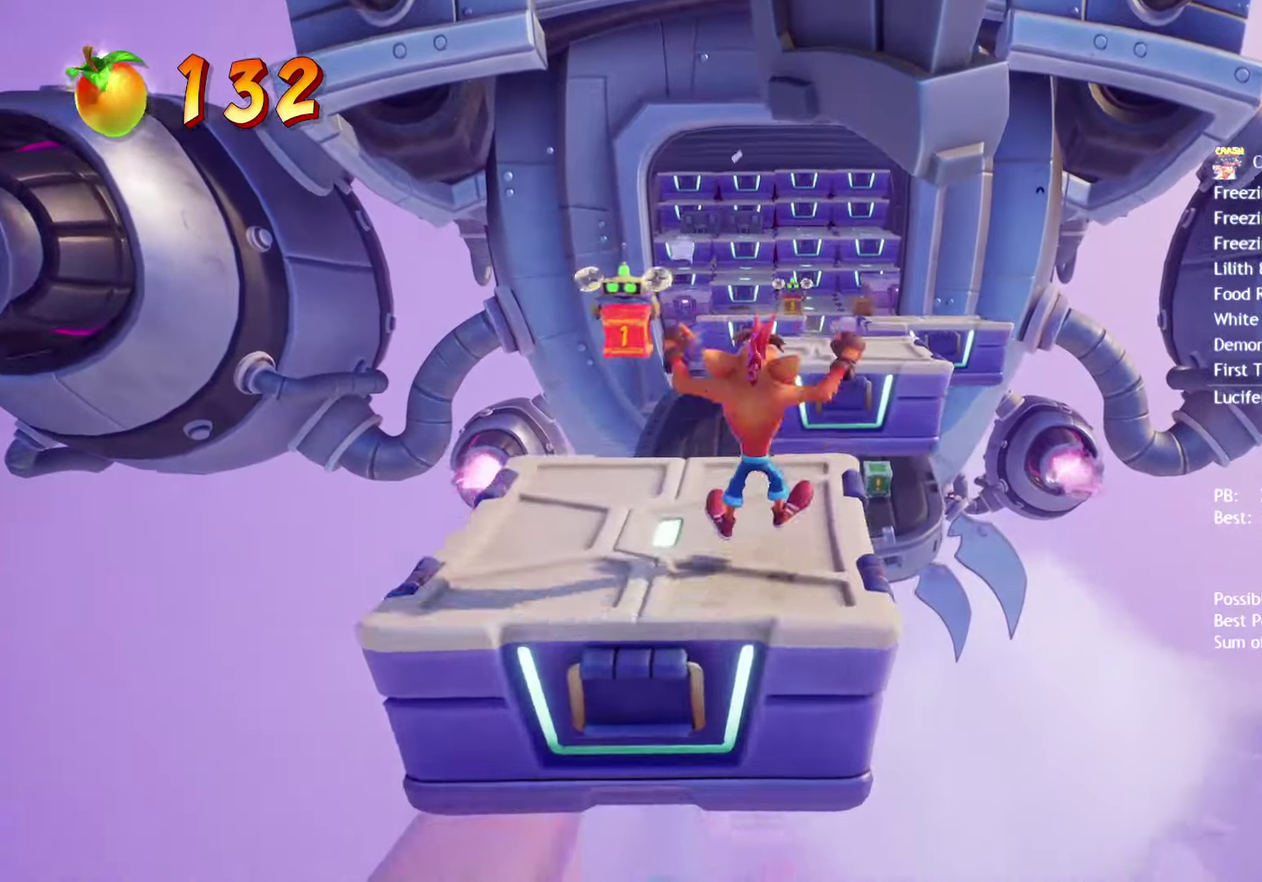
{"buttons": [], "left_stick": "up", "right_stick": "center", "events": [[33, "CROSS", "up"]]}
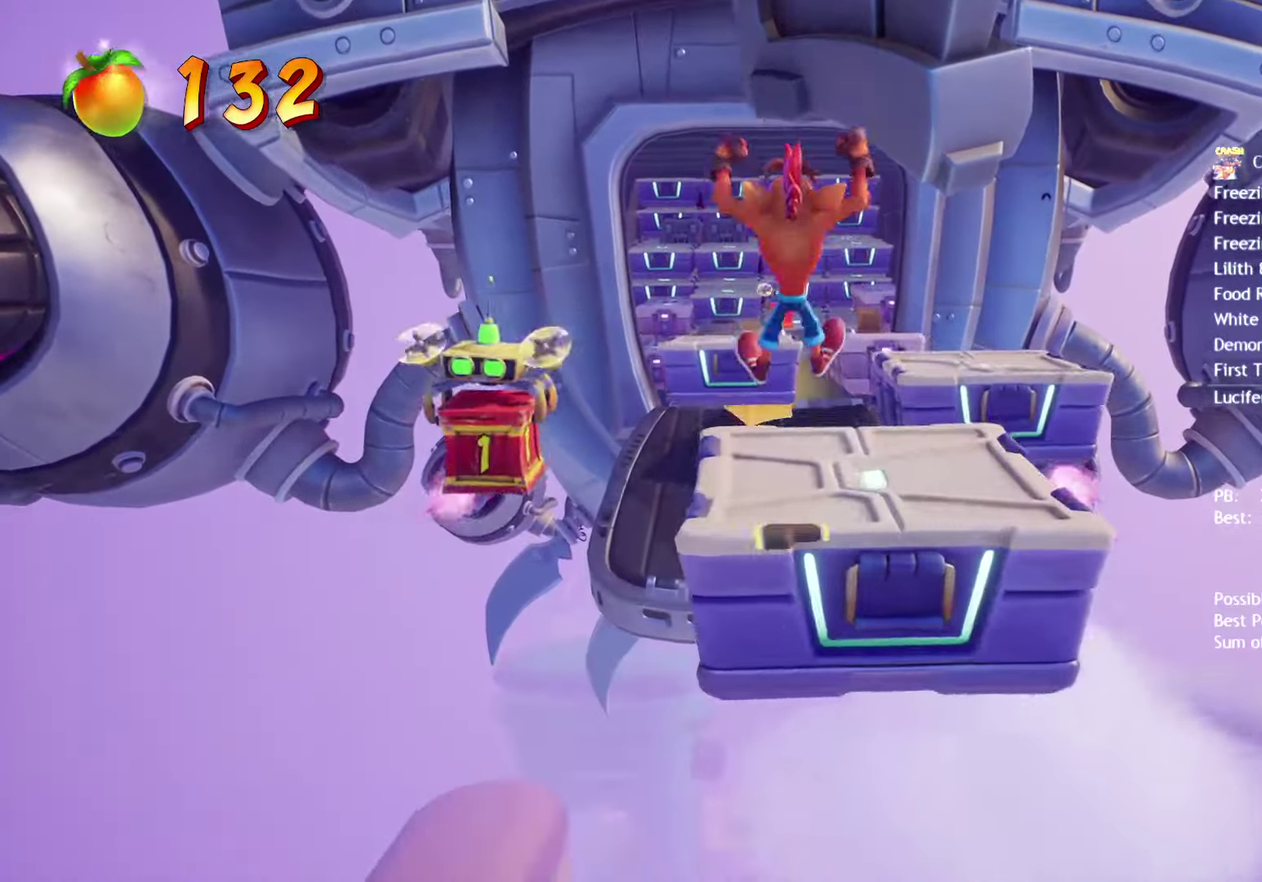
{"buttons": [], "left_stick": "up-left", "right_stick": "center", "events": [[83, "left_stick", "up-left"], [267, "CROSS", "down"], [483, "CROSS", "up"]]}
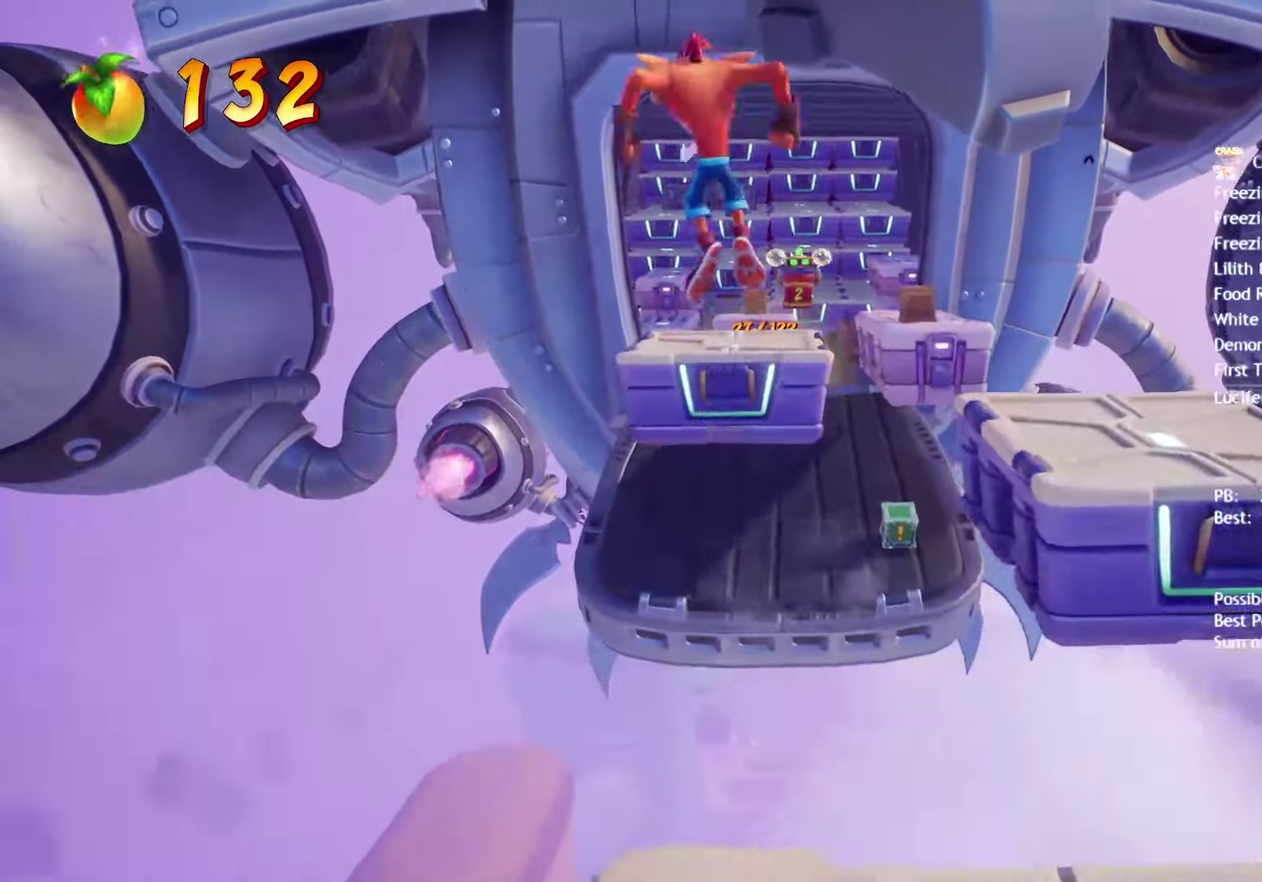
{"buttons": [], "left_stick": "up", "right_stick": "center", "events": [[50, "left_stick", "up"]]}
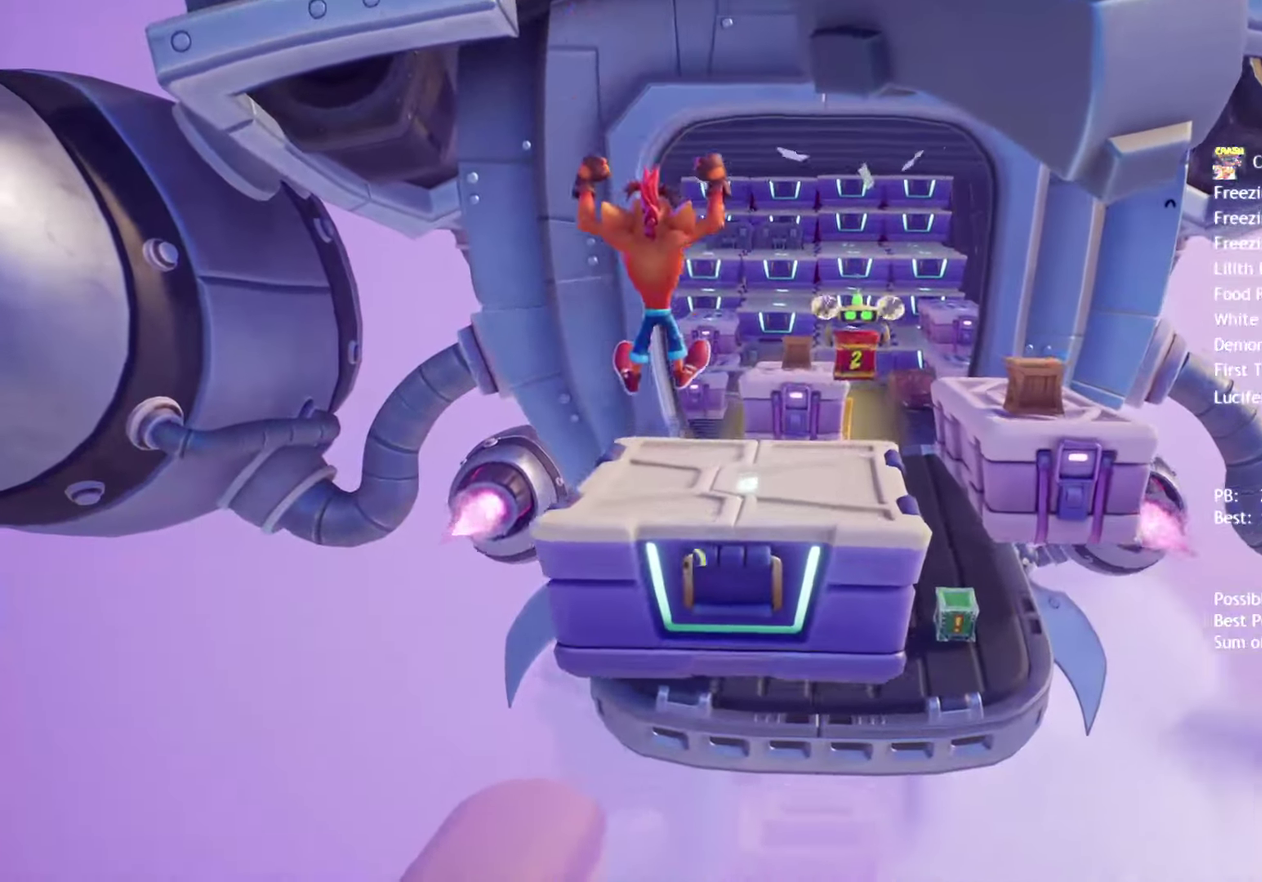
{"buttons": [], "left_stick": "up", "right_stick": "center", "events": [[217, "left_stick", "up-left"], [333, "left_stick", "up"], [350, "CIRCLE", "down"], [467, "CIRCLE", "up"]]}
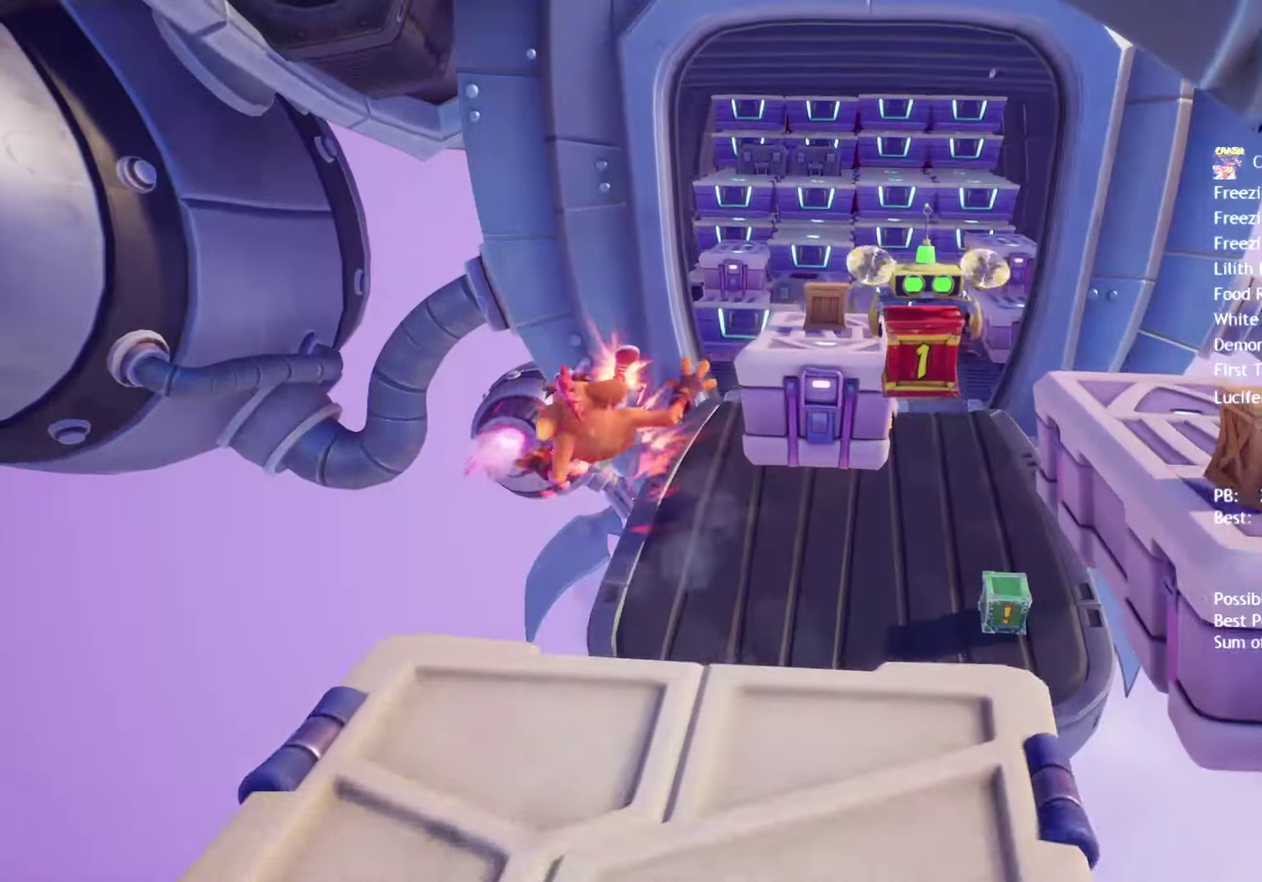
{"buttons": [], "left_stick": "up", "right_stick": "center", "events": [[100, "SQUARE", "down"], [183, "SQUARE", "up"]]}
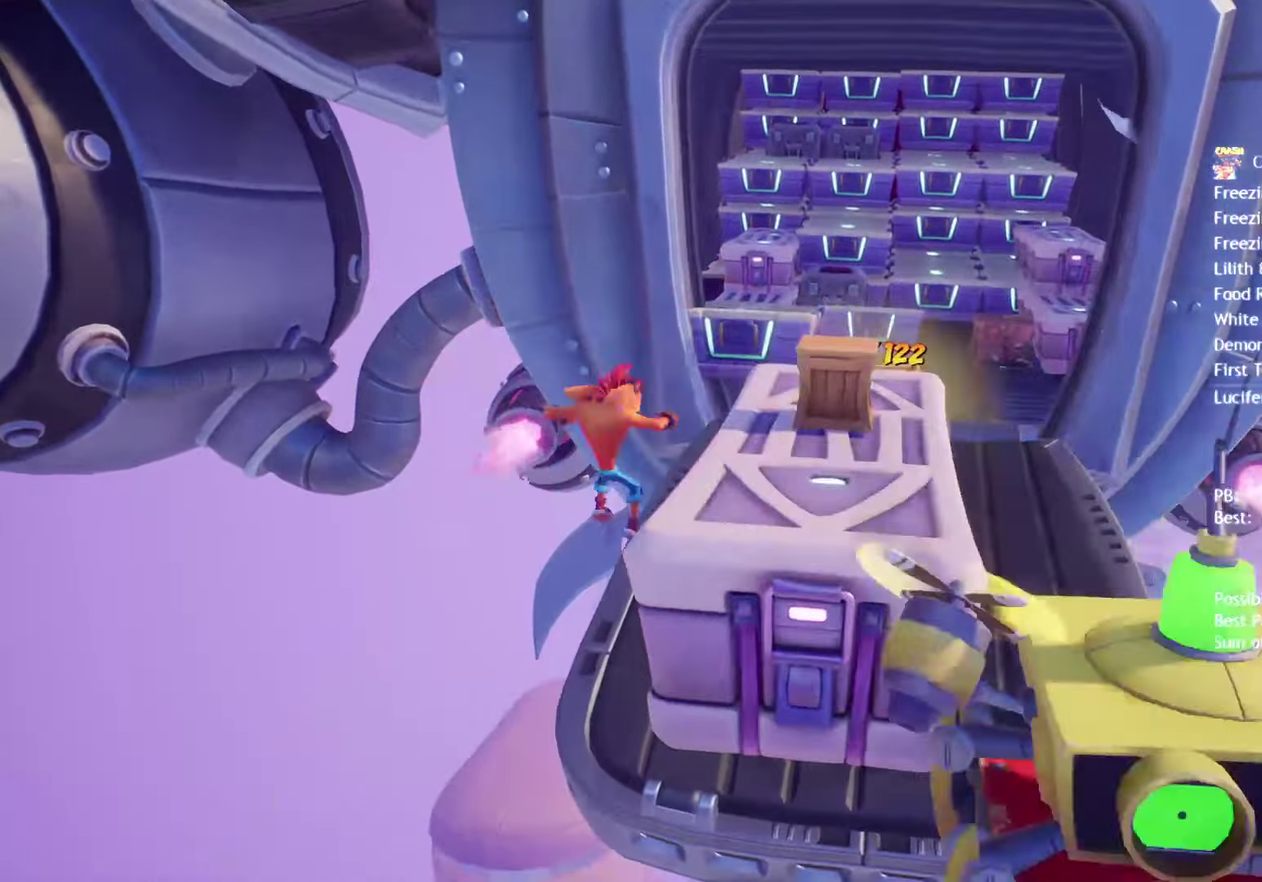
{"buttons": [], "left_stick": "up-right", "right_stick": "center", "events": [[117, "left_stick", "up-right"], [400, "CIRCLE", "down"], [467, "CIRCLE", "up"]]}
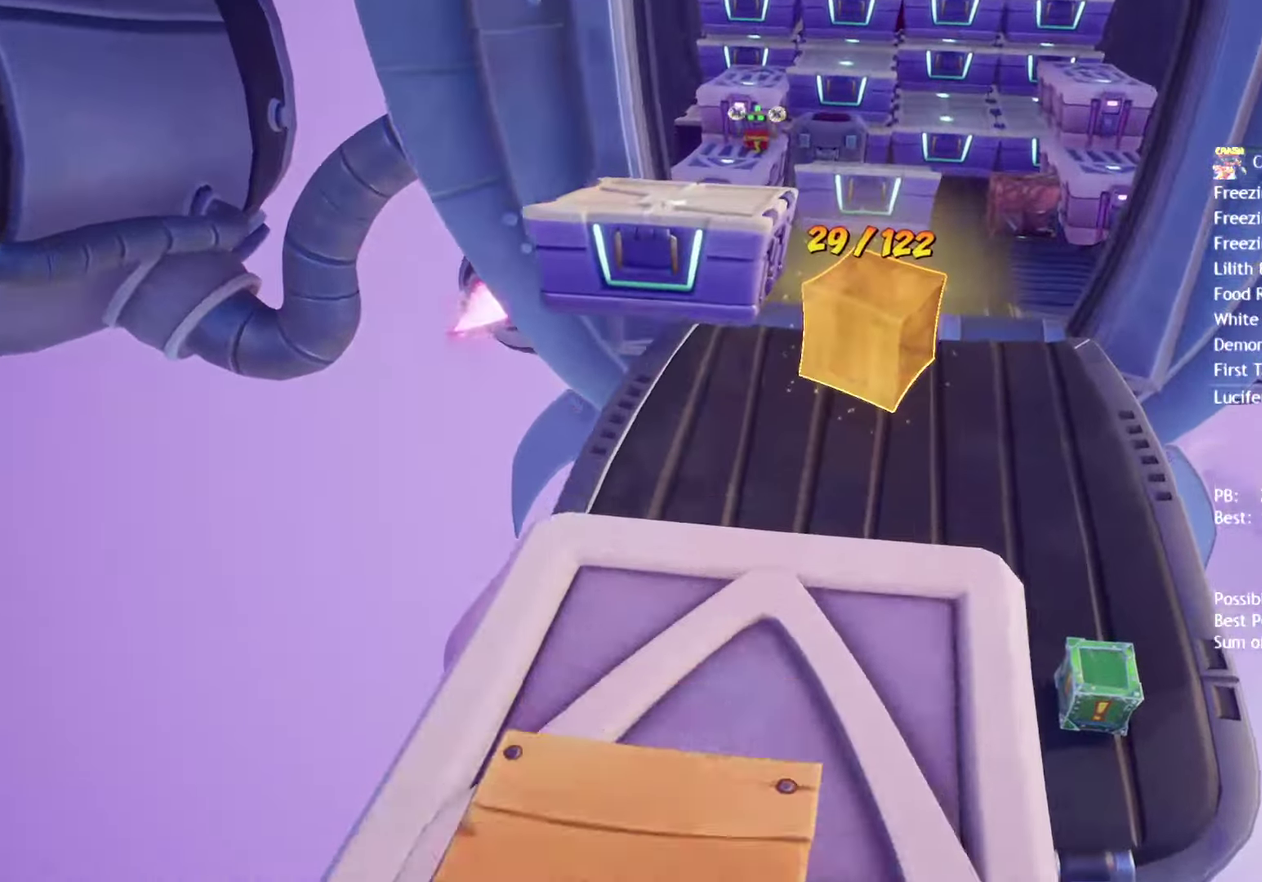
{"buttons": [], "left_stick": "up", "right_stick": "center", "events": [[83, "SQUARE", "down"], [150, "SQUARE", "up"], [267, "CIRCLE", "down"], [317, "CIRCLE", "up"], [333, "left_stick", "up"], [433, "SQUARE", "down"], [500, "SQUARE", "up"]]}
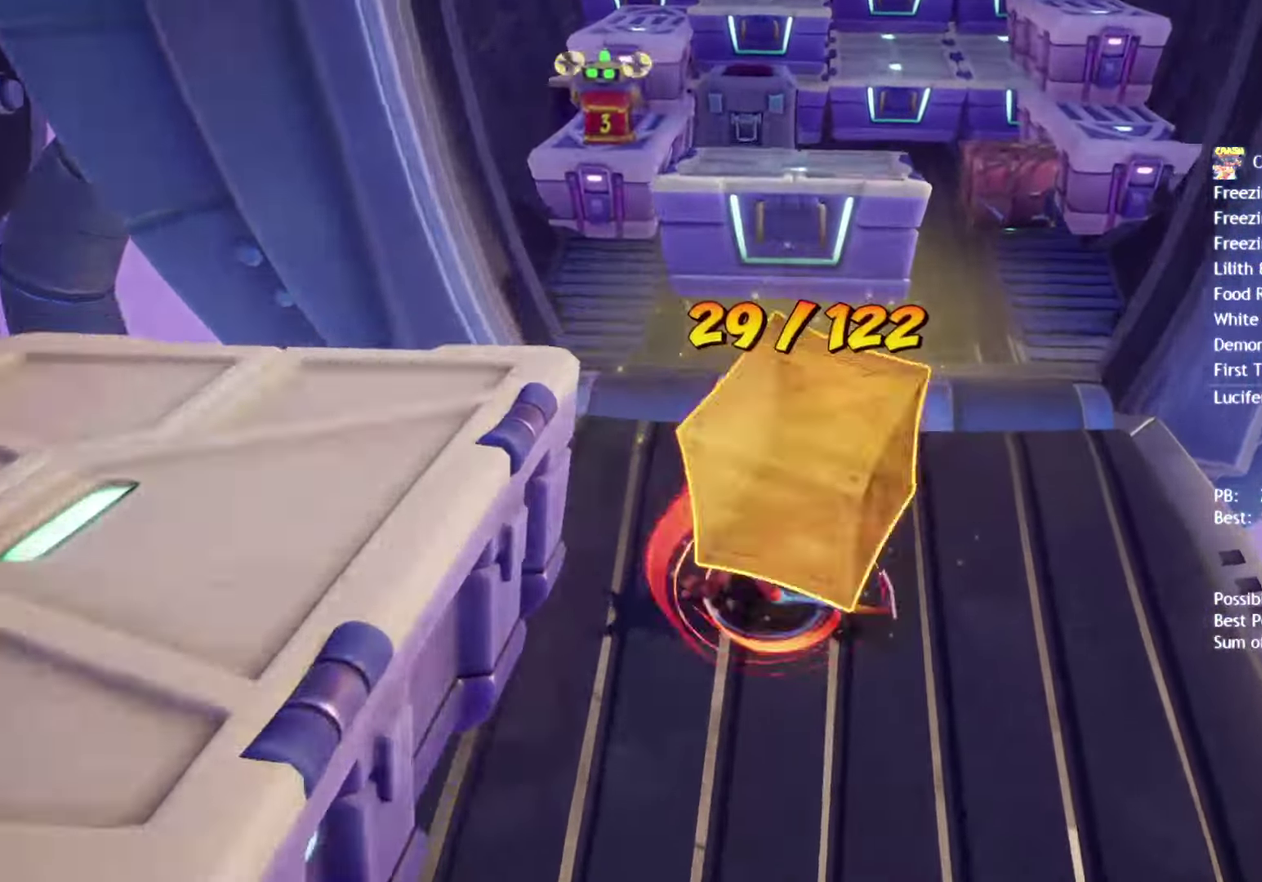
{"buttons": [], "left_stick": "center", "right_stick": "center", "events": [[283, "left_stick", "center"]]}